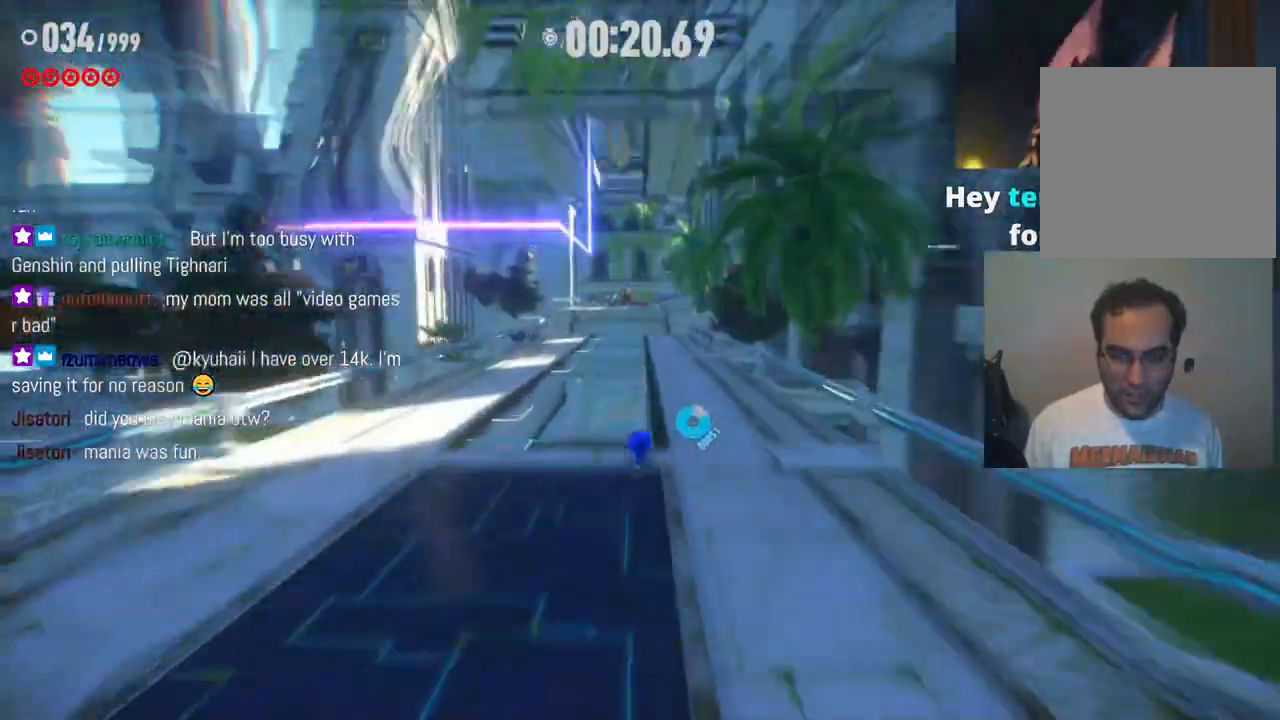
Gameplay with a controller (Xbox layout); each line is a JSON object with the inputs held at the frame after it. "events" lists button and stick changes between this image and that frame as [ms after this image, input, new state], when the widget could be followed in between. Not read: L3 R3.
{"buttons": ["A", "R2"], "left_stick": "up", "right_stick": "center", "events": [[483, "A", "down"]]}
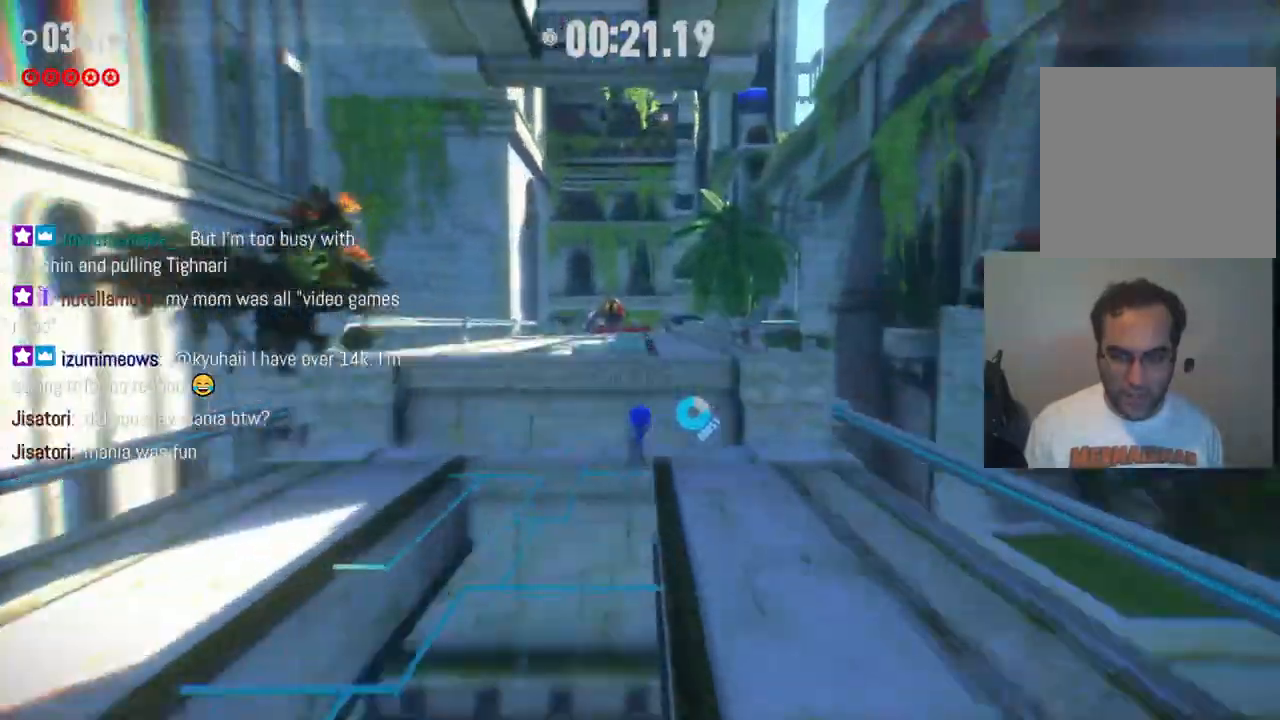
{"buttons": [], "left_stick": "up", "right_stick": "center", "events": [[333, "A", "up"], [367, "R2", "up"]]}
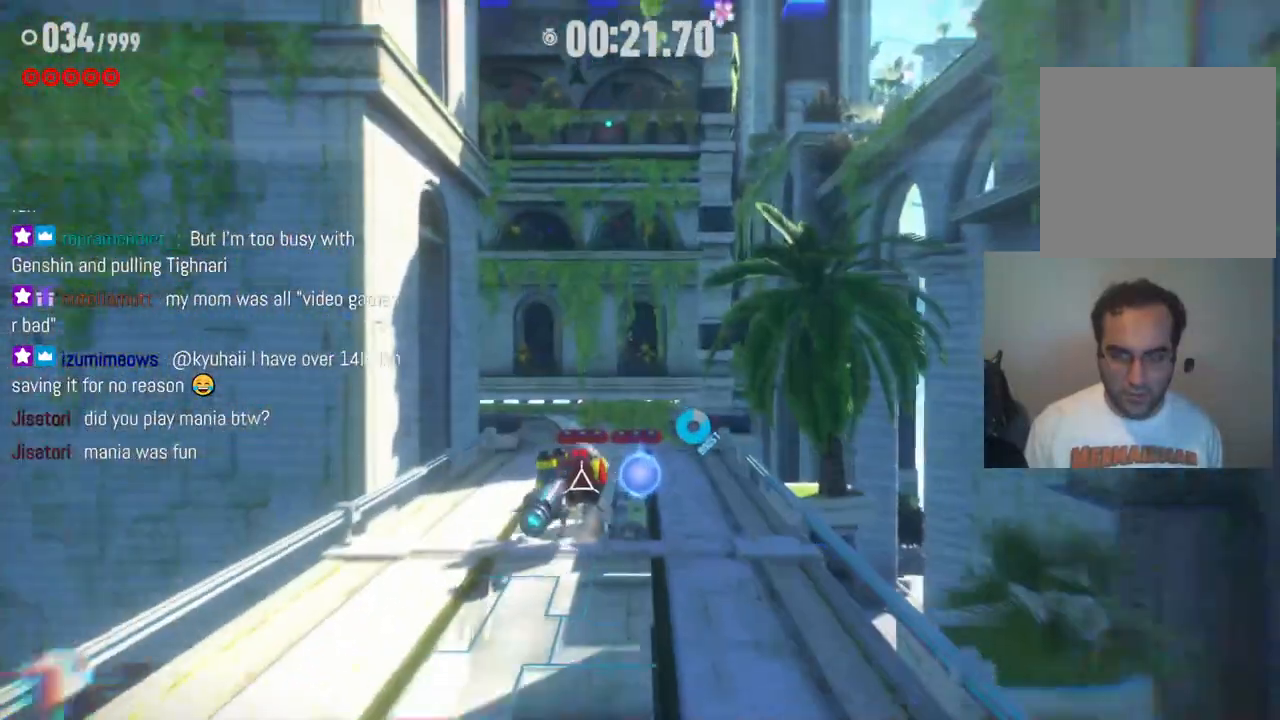
{"buttons": [], "left_stick": "up", "right_stick": "center", "events": [[83, "left_stick", "up-right"], [250, "left_stick", "up"]]}
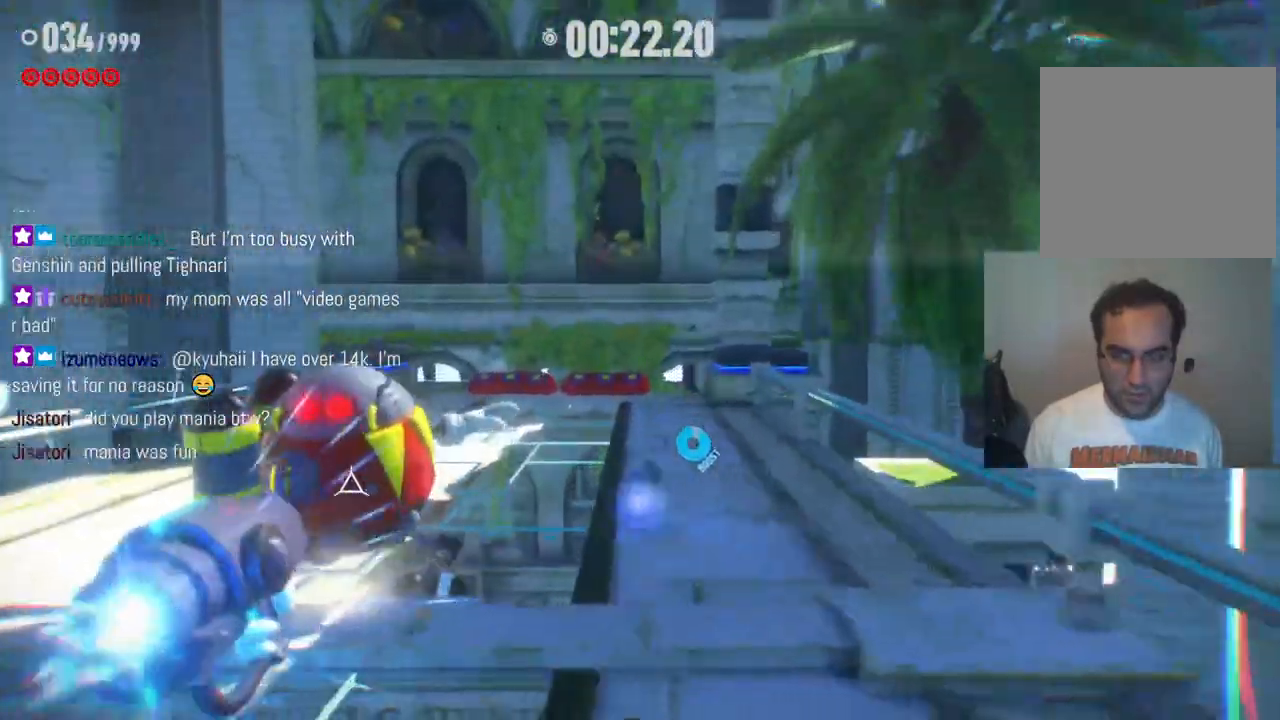
{"buttons": ["R2"], "left_stick": "up-right", "right_stick": "center", "events": [[17, "R2", "down"], [317, "left_stick", "up-right"]]}
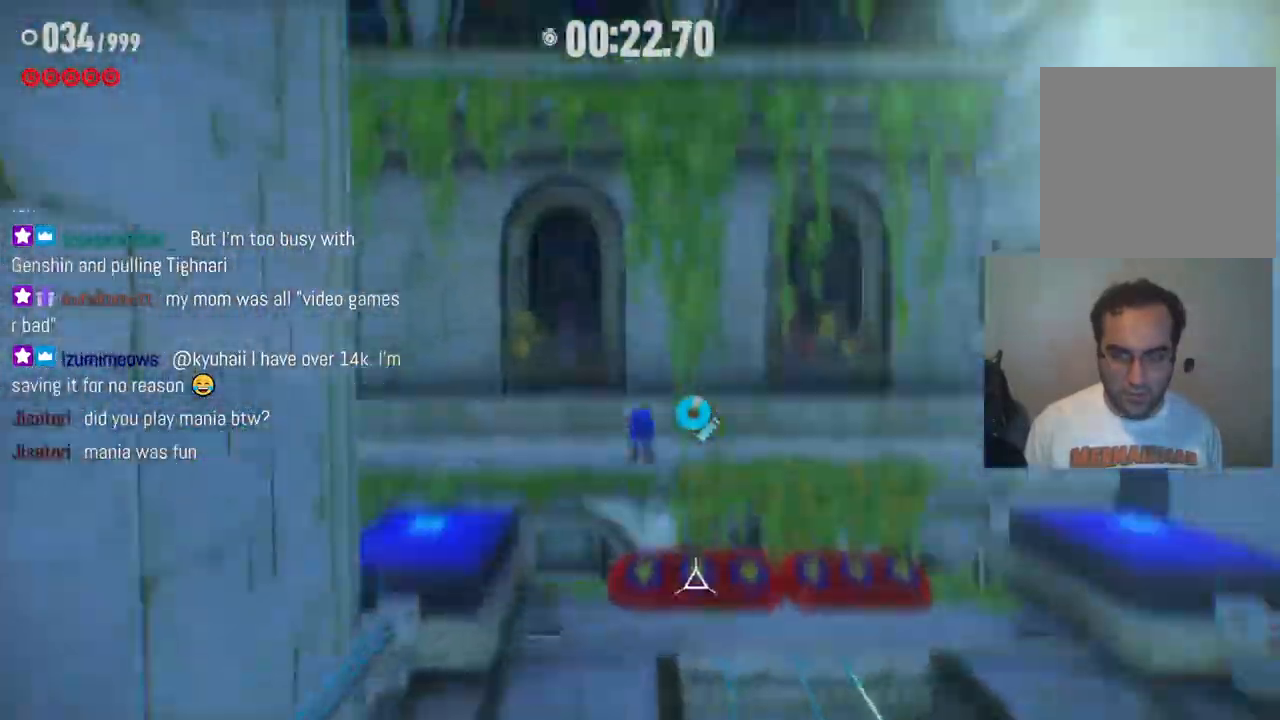
{"buttons": [], "left_stick": "up", "right_stick": "center", "events": [[50, "R2", "up"], [300, "left_stick", "up"]]}
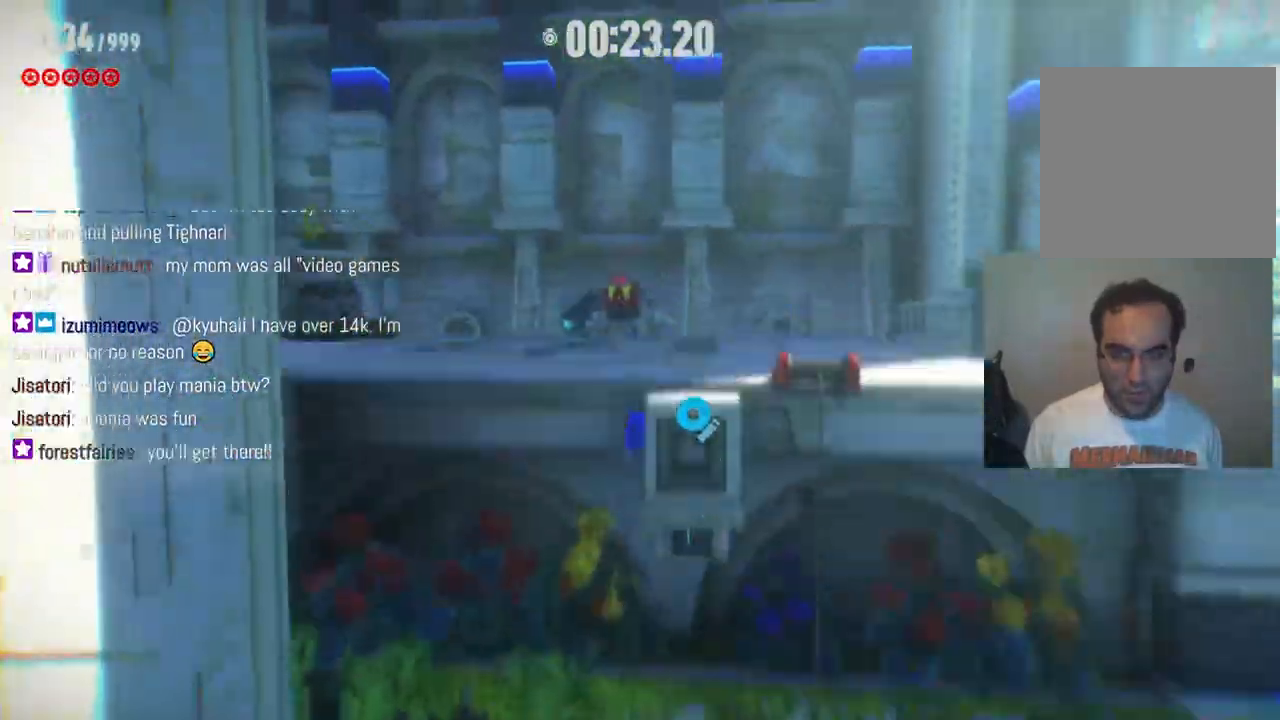
{"buttons": [], "left_stick": "up-left", "right_stick": "left", "events": [[100, "right_stick", "left"], [350, "left_stick", "up-left"]]}
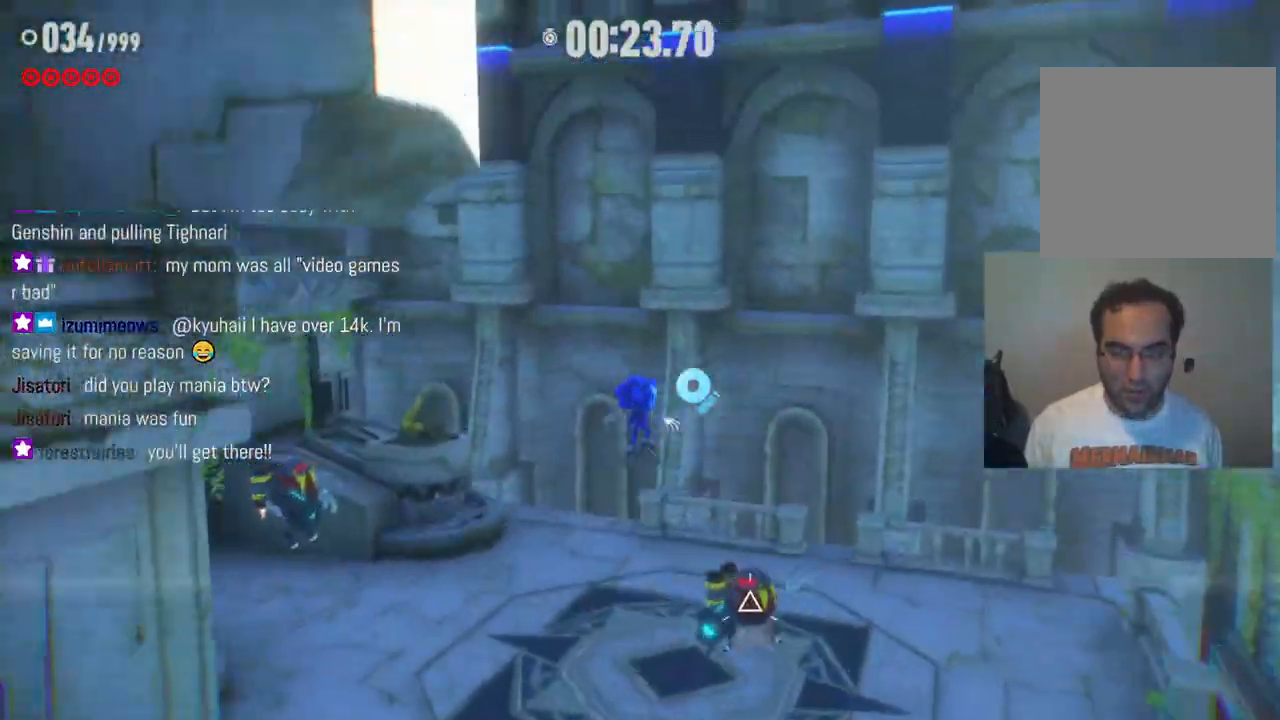
{"buttons": [], "left_stick": "up-left", "right_stick": "left", "events": []}
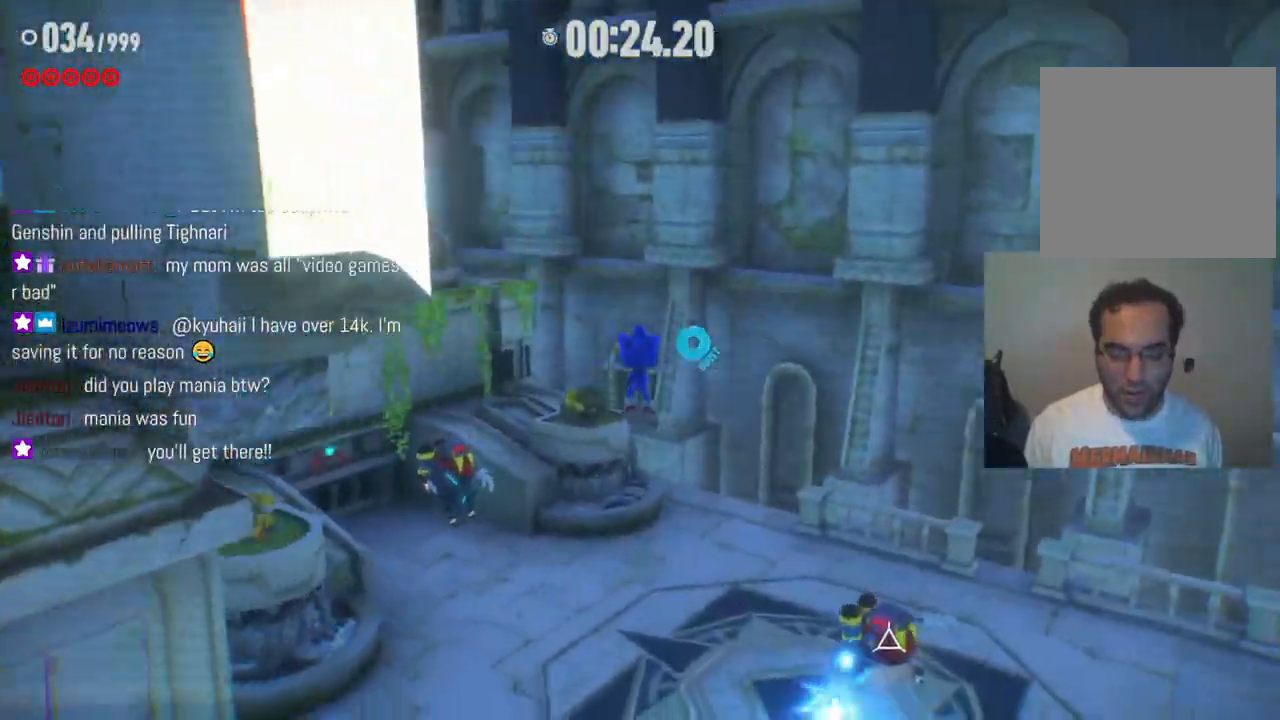
{"buttons": [], "left_stick": "up", "right_stick": "center", "events": [[117, "left_stick", "up"], [400, "right_stick", "center"]]}
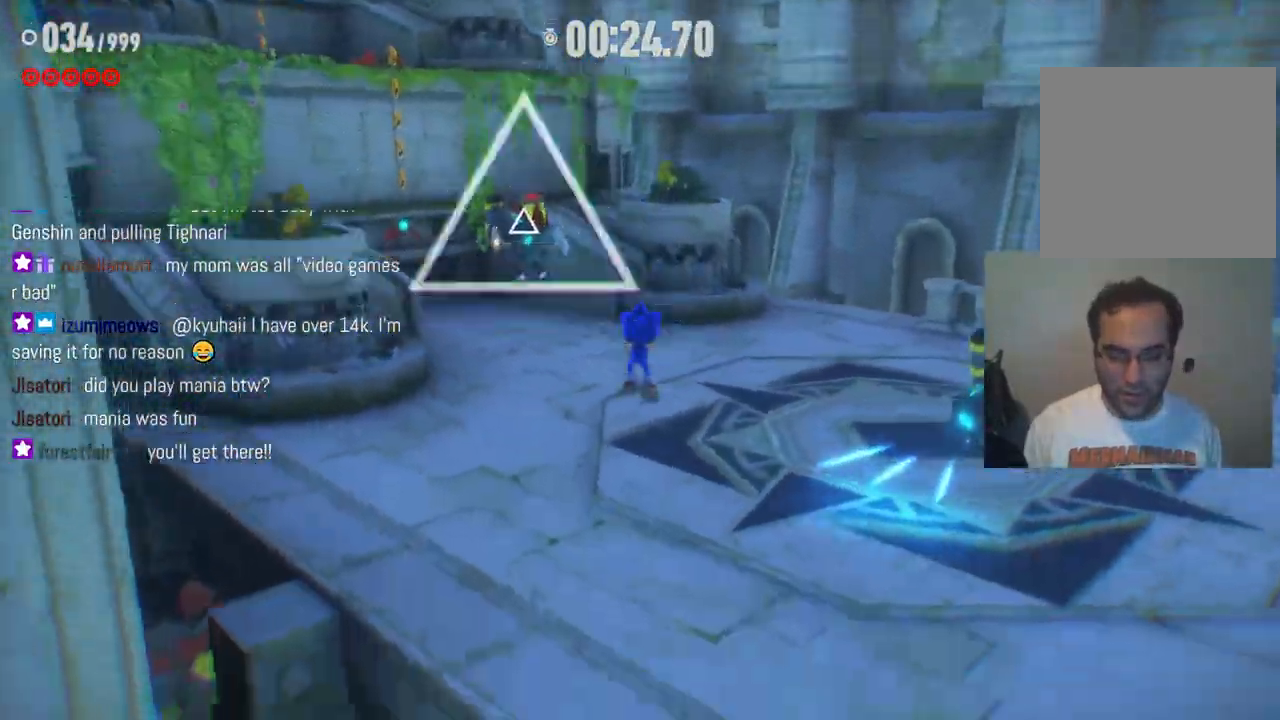
{"buttons": [], "left_stick": "up", "right_stick": "center", "events": [[183, "R2", "down"], [467, "R2", "up"]]}
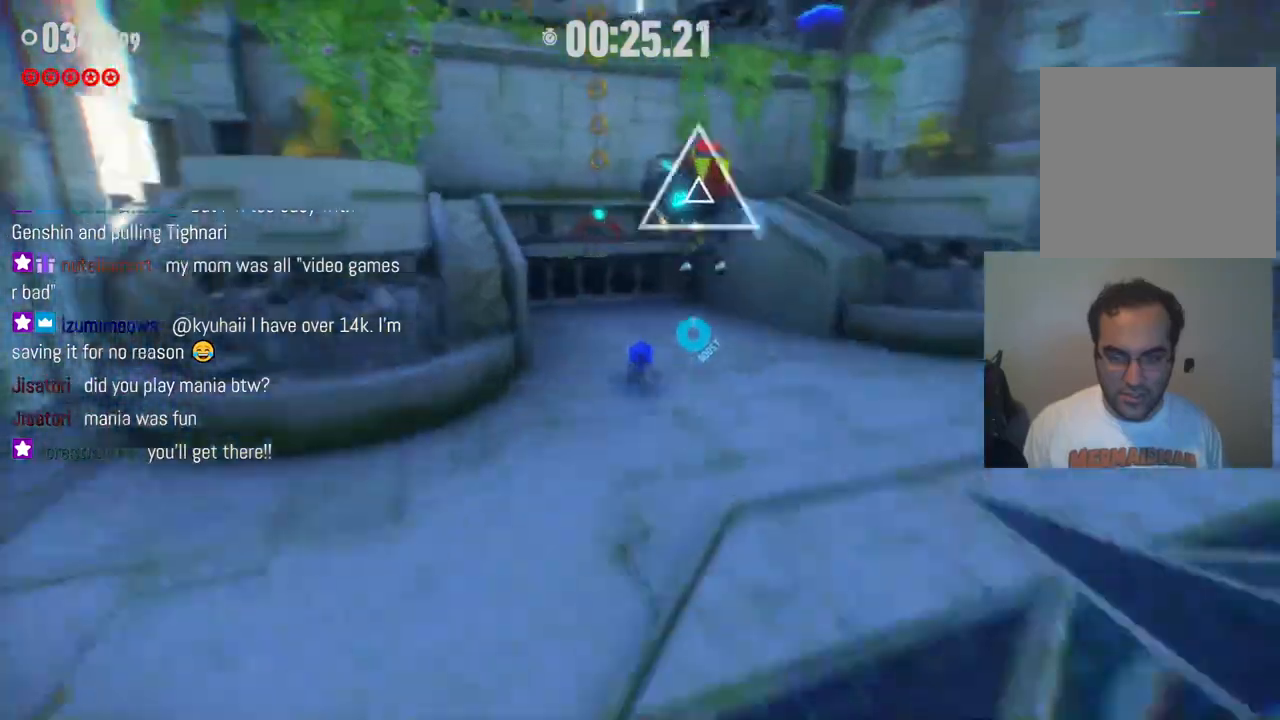
{"buttons": [], "left_stick": "up-left", "right_stick": "center", "events": [[233, "A", "down"], [300, "left_stick", "up-left"], [367, "A", "up"]]}
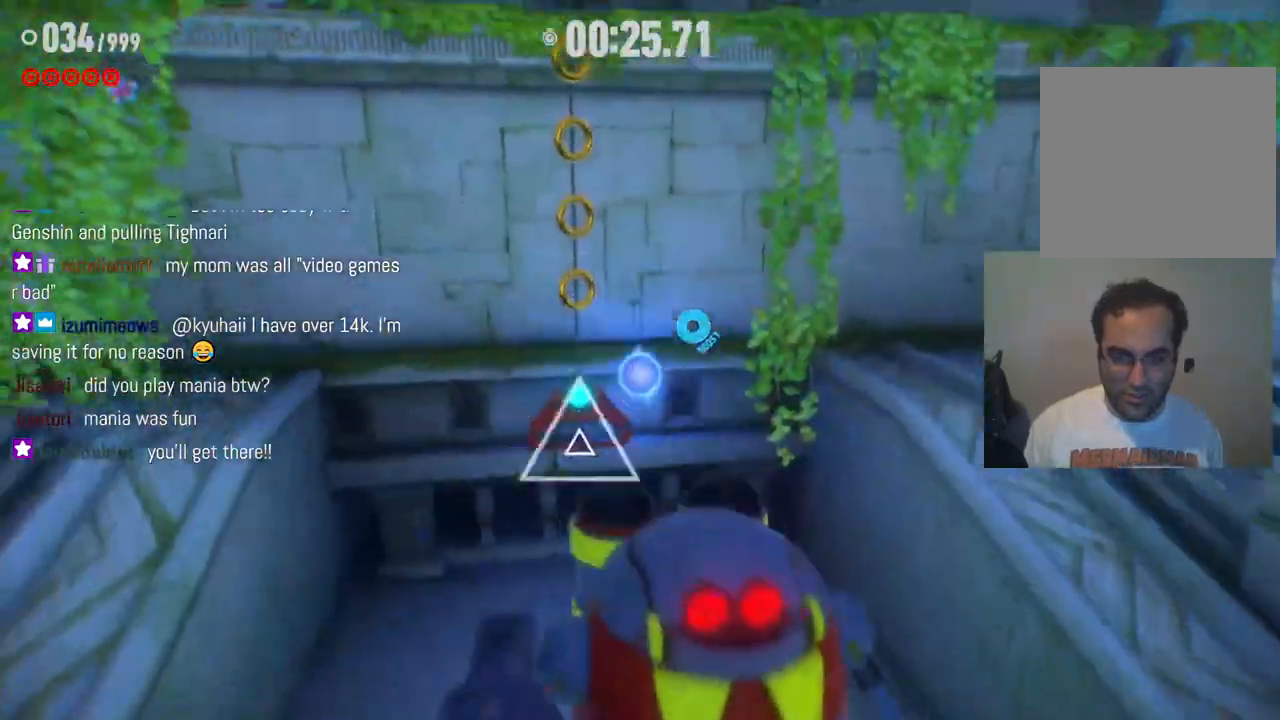
{"buttons": [], "left_stick": "right", "right_stick": "center", "events": [[183, "left_stick", "up-right"], [317, "left_stick", "right"]]}
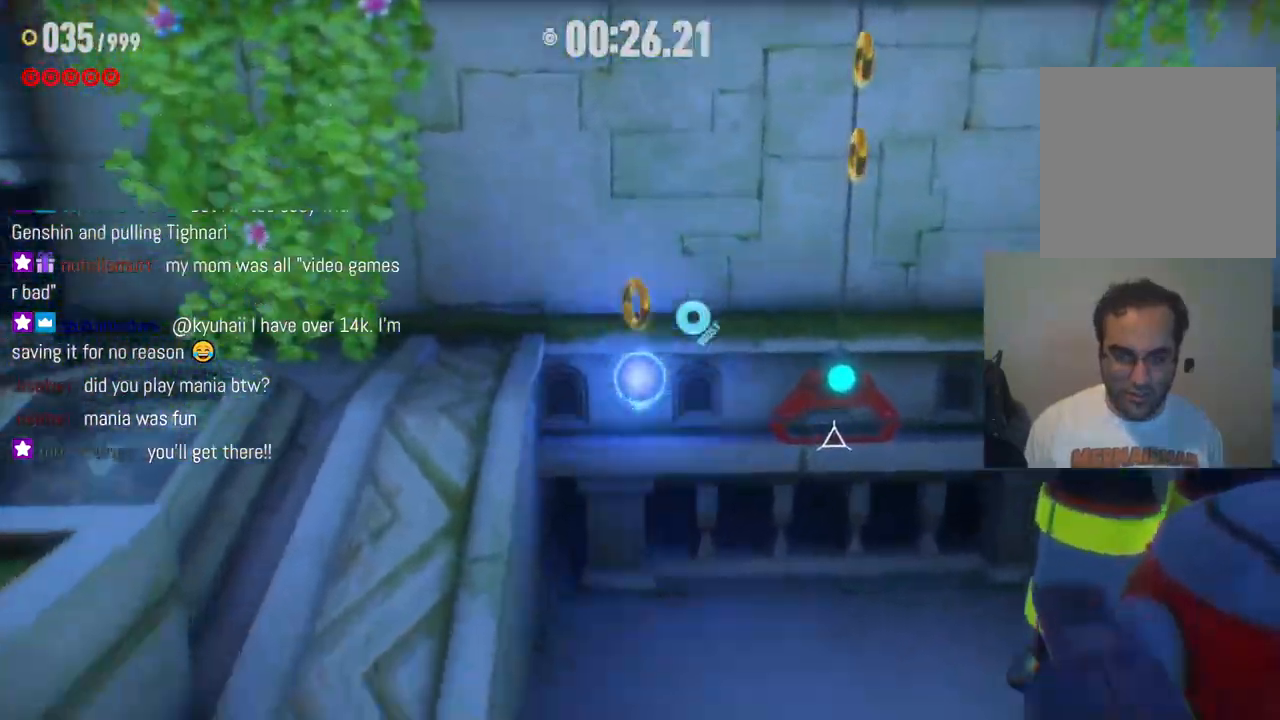
{"buttons": [], "left_stick": "up-left", "right_stick": "center", "events": [[233, "A", "down"], [283, "left_stick", "up-left"], [350, "A", "up"]]}
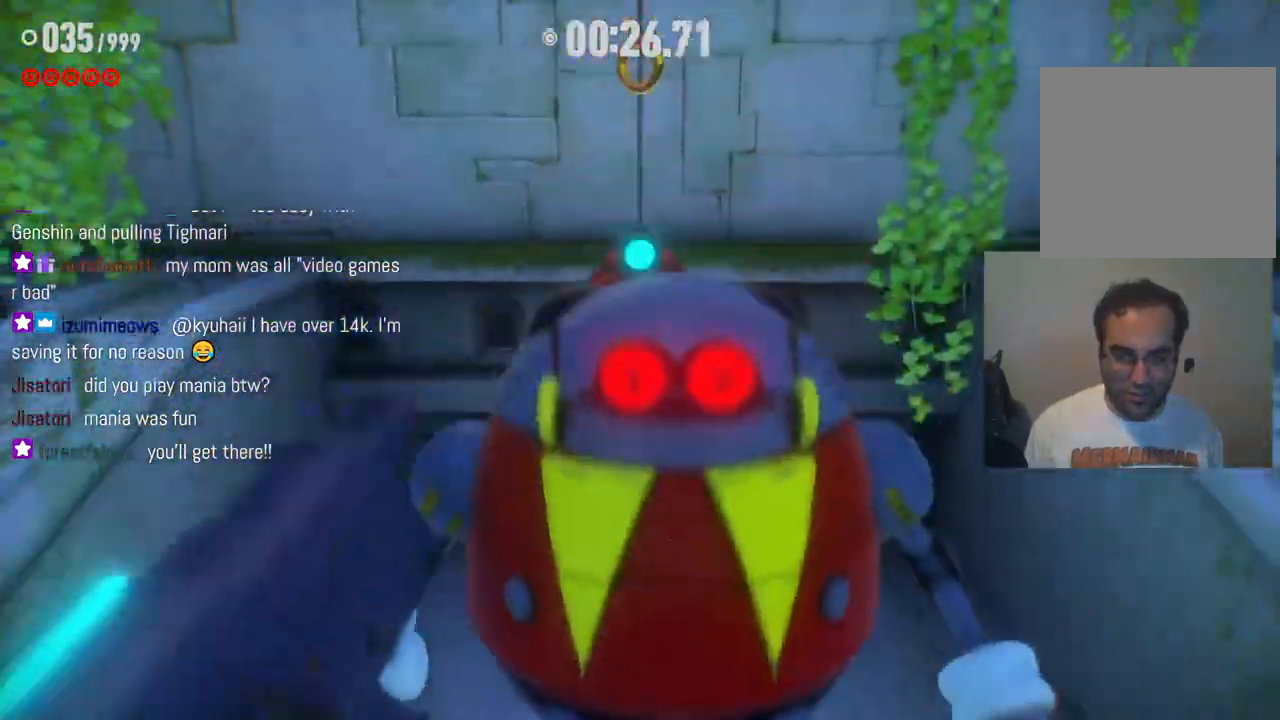
{"buttons": [], "left_stick": "up", "right_stick": "center", "events": [[183, "left_stick", "up"]]}
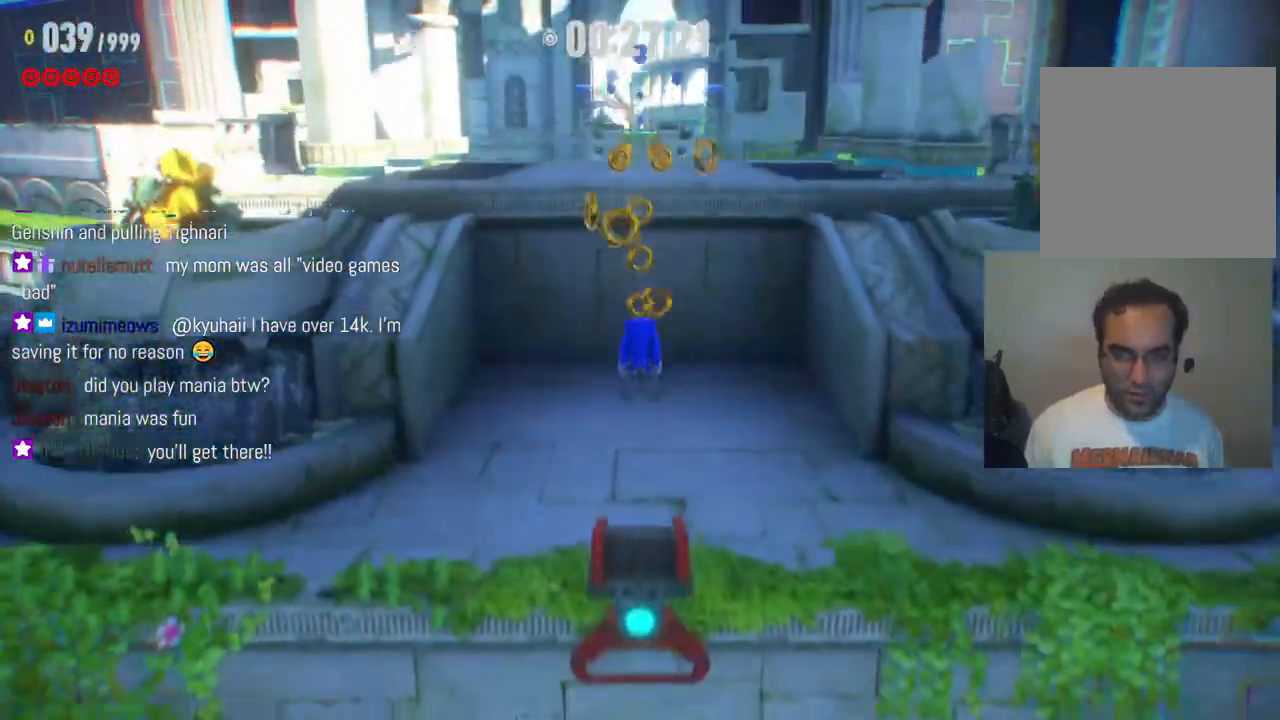
{"buttons": ["A"], "left_stick": "up", "right_stick": "center", "events": [[500, "A", "down"]]}
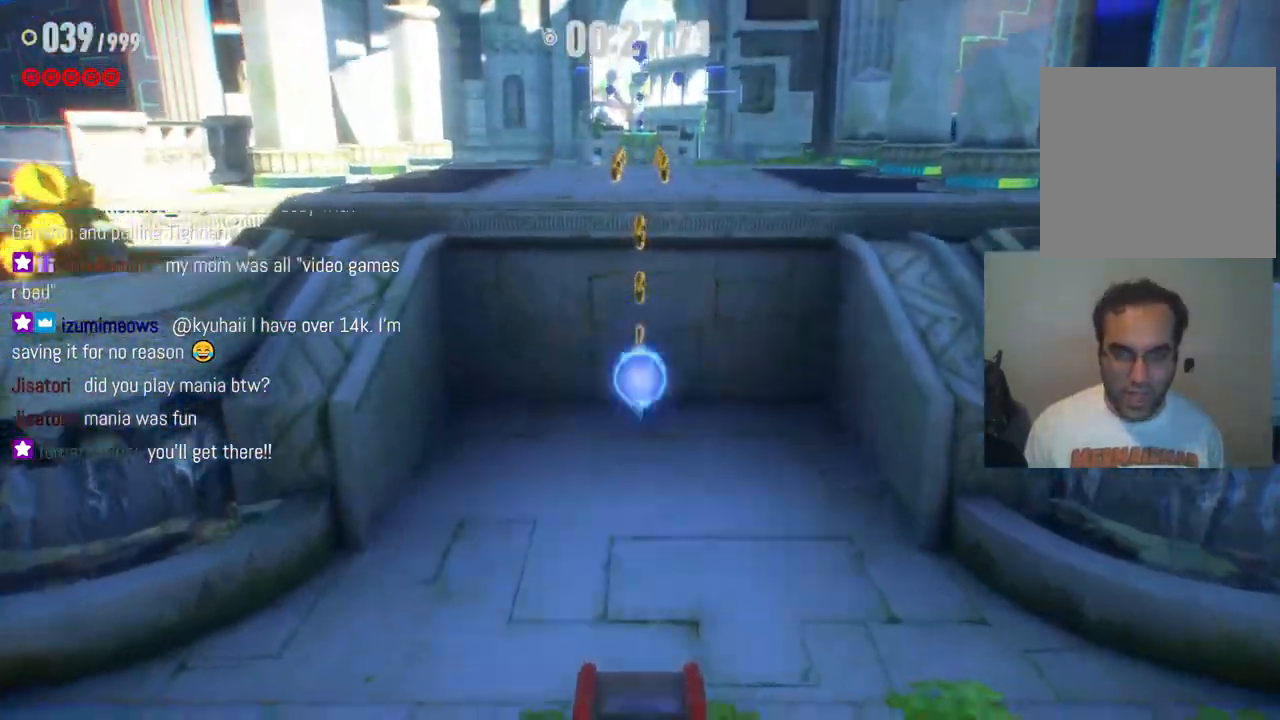
{"buttons": ["X"], "left_stick": "up", "right_stick": "center", "events": [[333, "A", "up"], [450, "X", "down"]]}
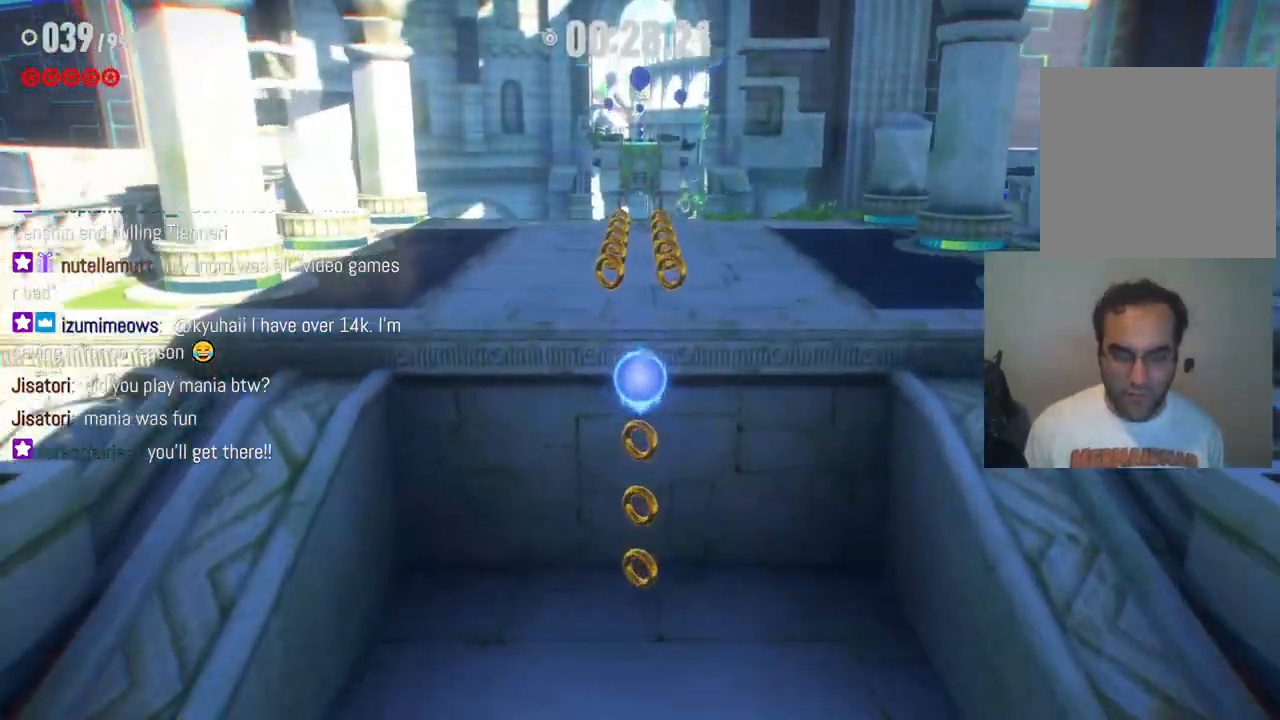
{"buttons": ["A"], "left_stick": "up", "right_stick": "center", "events": [[100, "X", "up"], [333, "A", "down"]]}
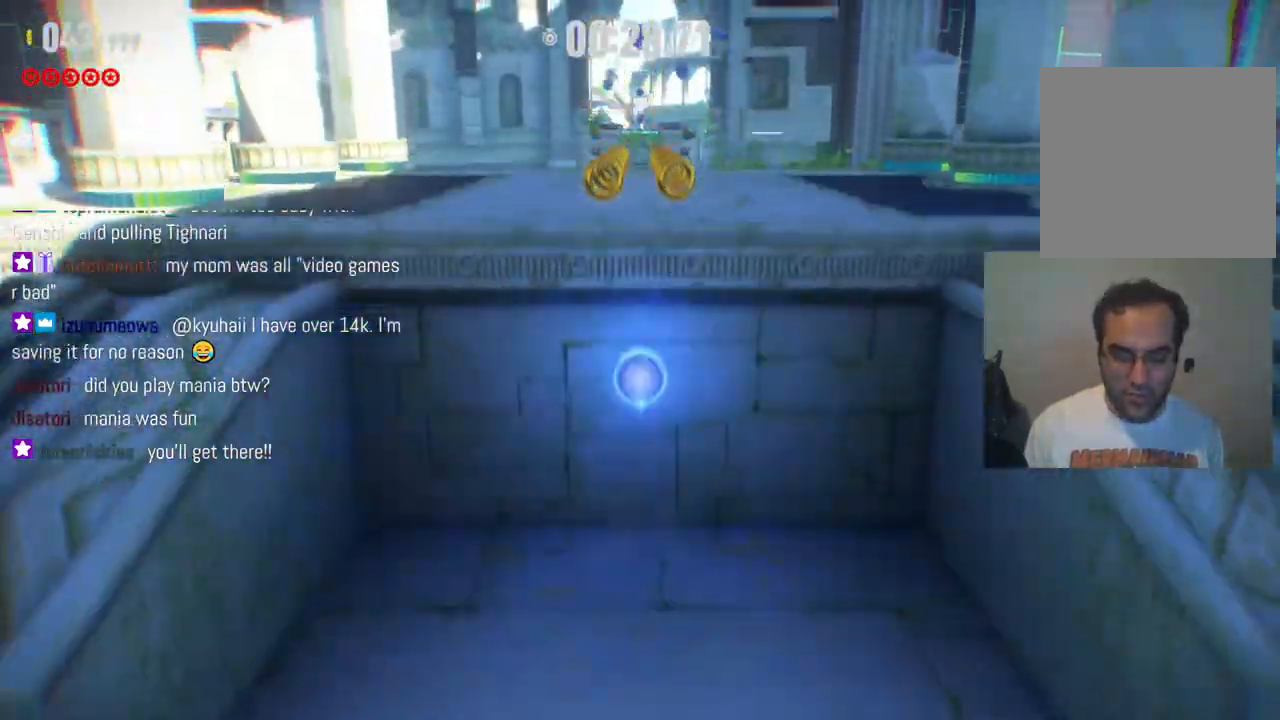
{"buttons": ["R2"], "left_stick": "up", "right_stick": "center", "events": [[133, "A", "up"], [217, "A", "down"], [467, "A", "up"], [500, "R2", "down"]]}
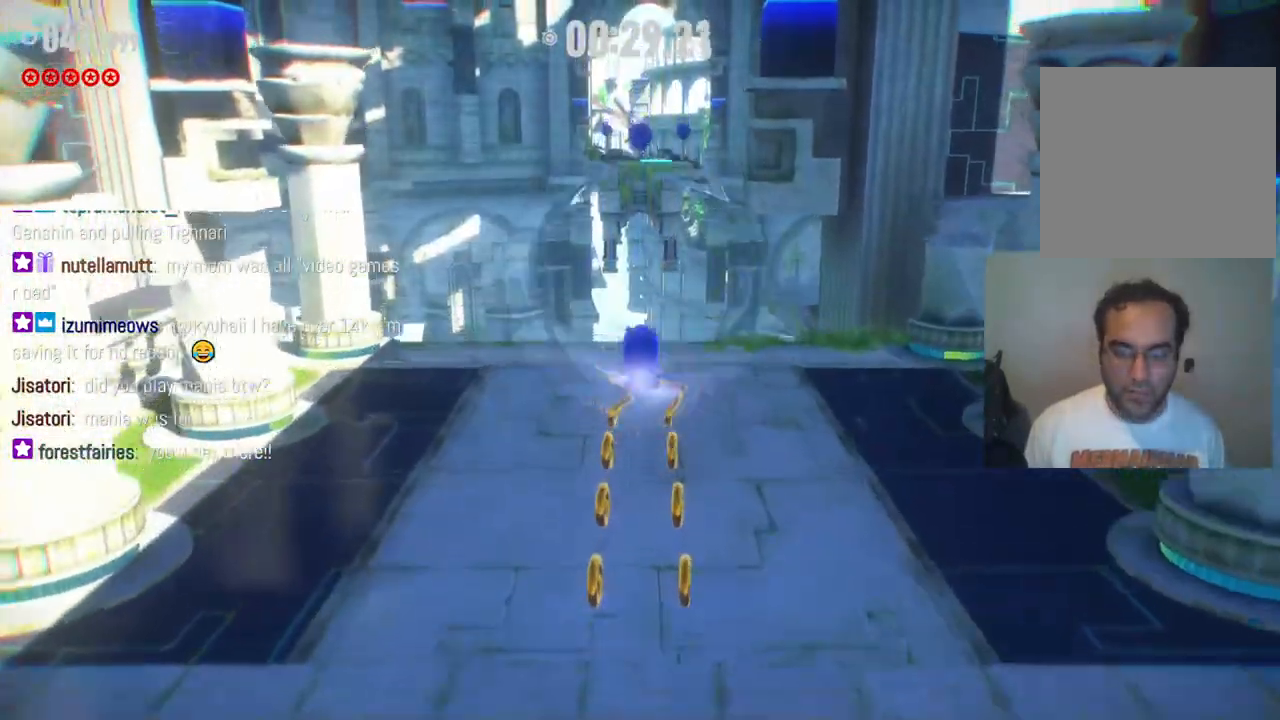
{"buttons": [], "left_stick": "up", "right_stick": "center", "events": [[317, "R2", "up"], [333, "X", "down"], [450, "X", "up"]]}
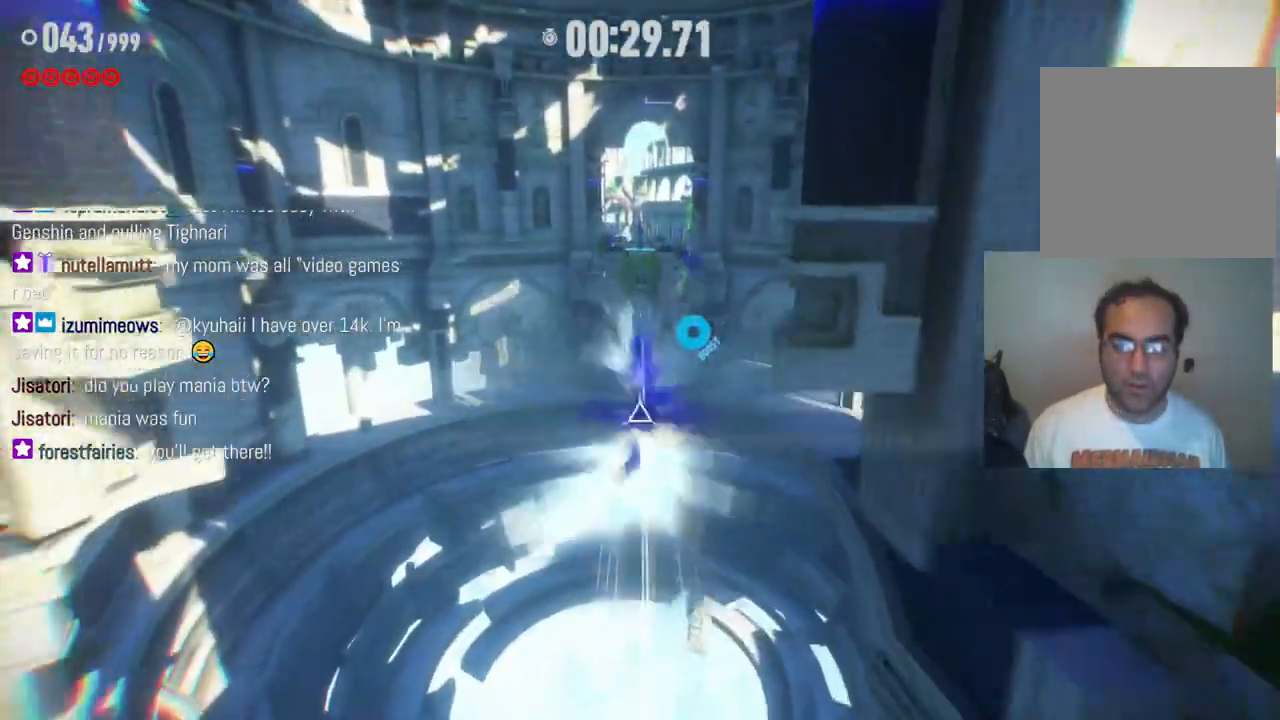
{"buttons": [], "left_stick": "up", "right_stick": "center", "events": [[67, "X", "down"], [150, "X", "up"], [233, "X", "down"], [300, "X", "up"], [383, "X", "down"], [433, "X", "up"]]}
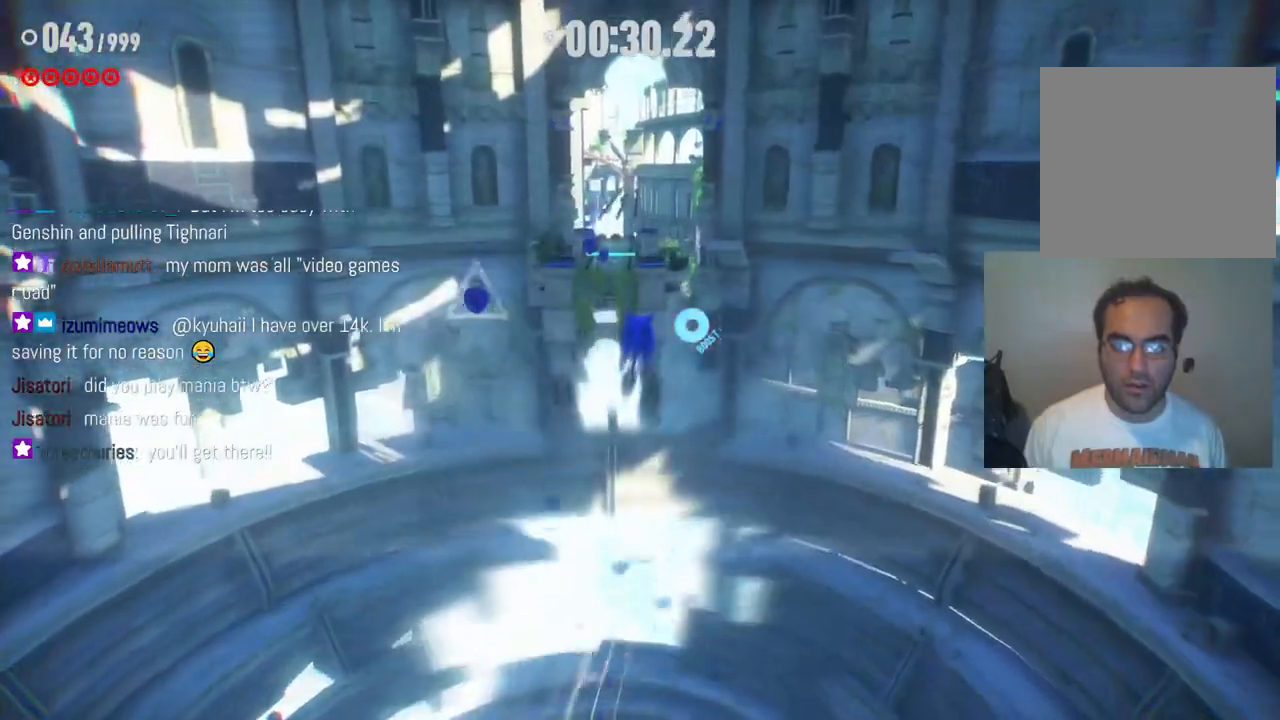
{"buttons": ["X"], "left_stick": "up", "right_stick": "center", "events": [[33, "X", "down"], [100, "X", "up"], [183, "X", "down"], [233, "X", "up"], [317, "X", "down"], [400, "X", "up"], [467, "X", "down"]]}
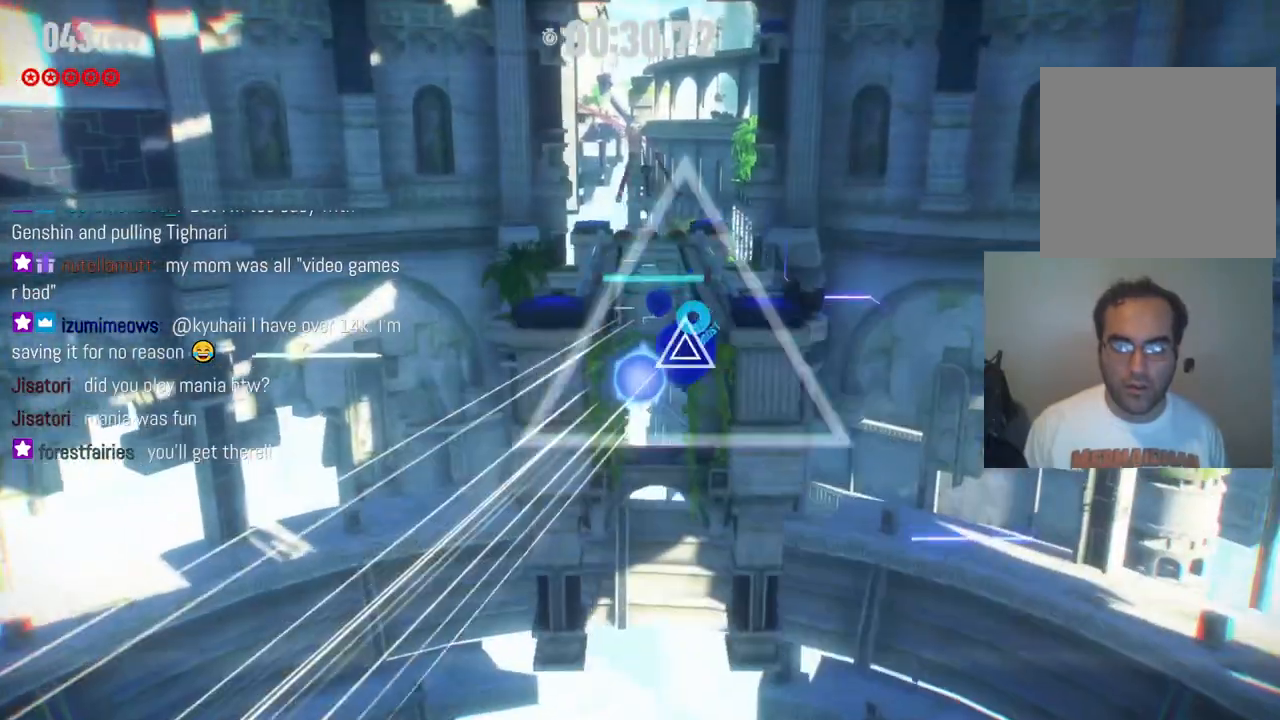
{"buttons": ["X"], "left_stick": "up", "right_stick": "center", "events": [[50, "X", "up"], [133, "X", "down"], [200, "X", "up"], [283, "X", "down"], [367, "X", "up"], [433, "X", "down"]]}
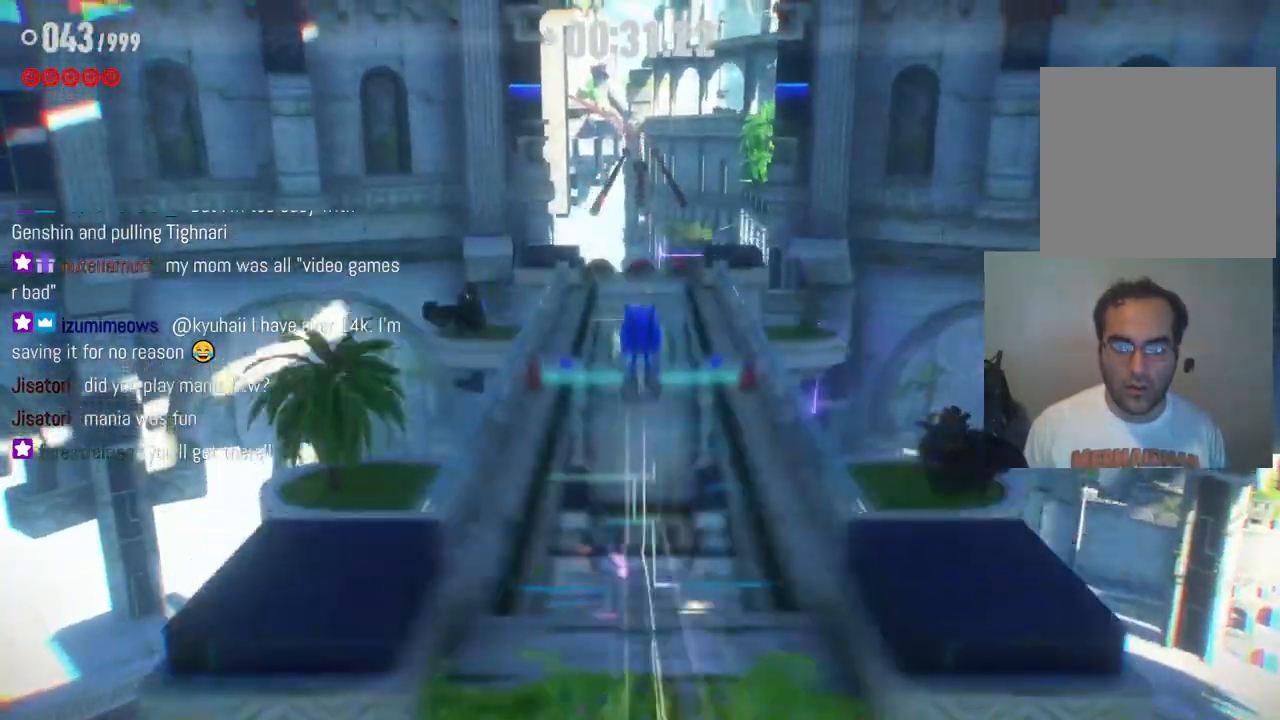
{"buttons": ["R2"], "left_stick": "up", "right_stick": "center", "events": [[17, "X", "up"], [300, "R2", "down"]]}
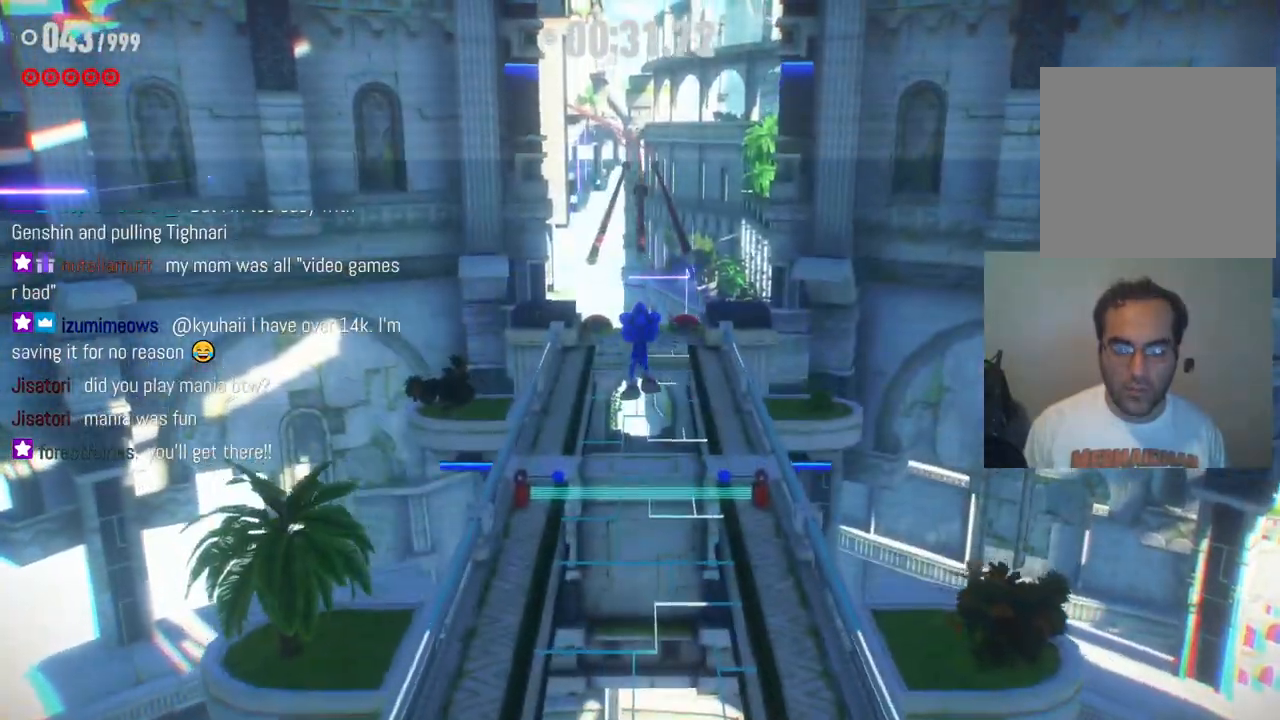
{"buttons": [], "left_stick": "up", "right_stick": "center", "events": [[33, "R2", "up"], [117, "R2", "down"], [317, "R2", "up"]]}
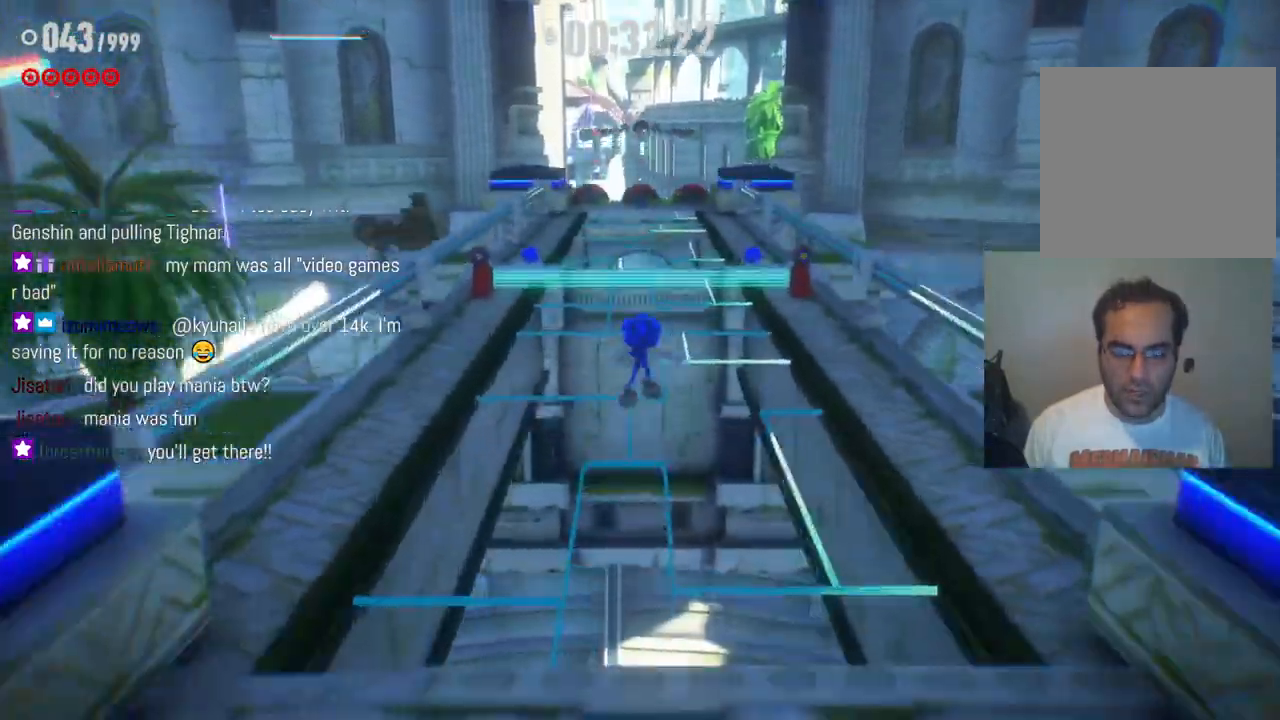
{"buttons": ["A", "R2"], "left_stick": "up", "right_stick": "center", "events": [[50, "R2", "down"], [283, "A", "down"]]}
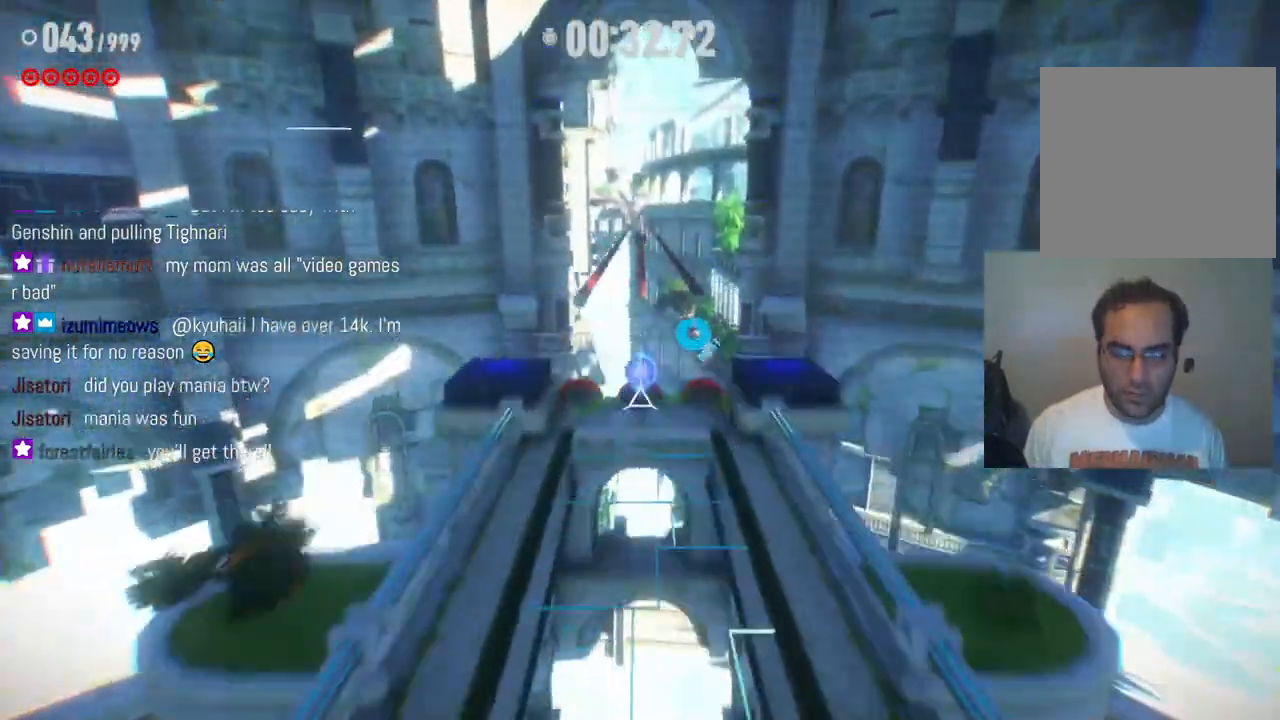
{"buttons": [], "left_stick": "up", "right_stick": "center", "events": [[200, "R2", "up"], [250, "A", "up"]]}
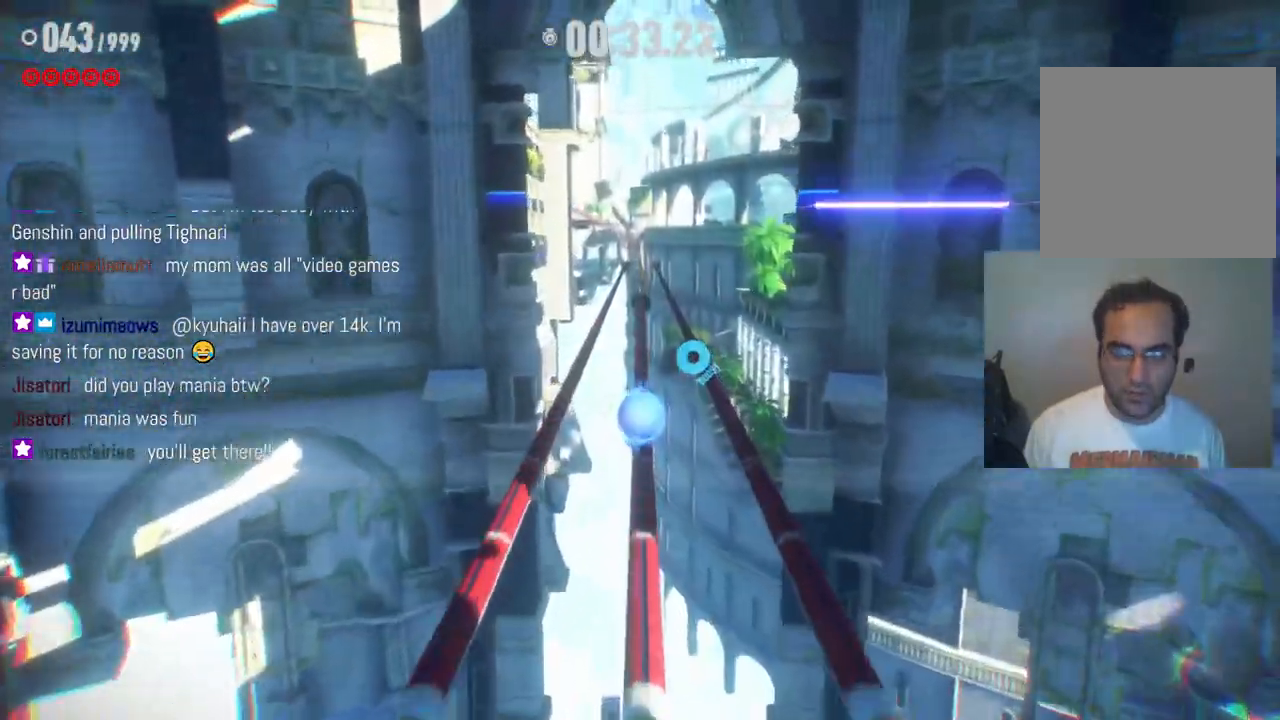
{"buttons": [], "left_stick": "right", "right_stick": "center", "events": [[333, "left_stick", "right"]]}
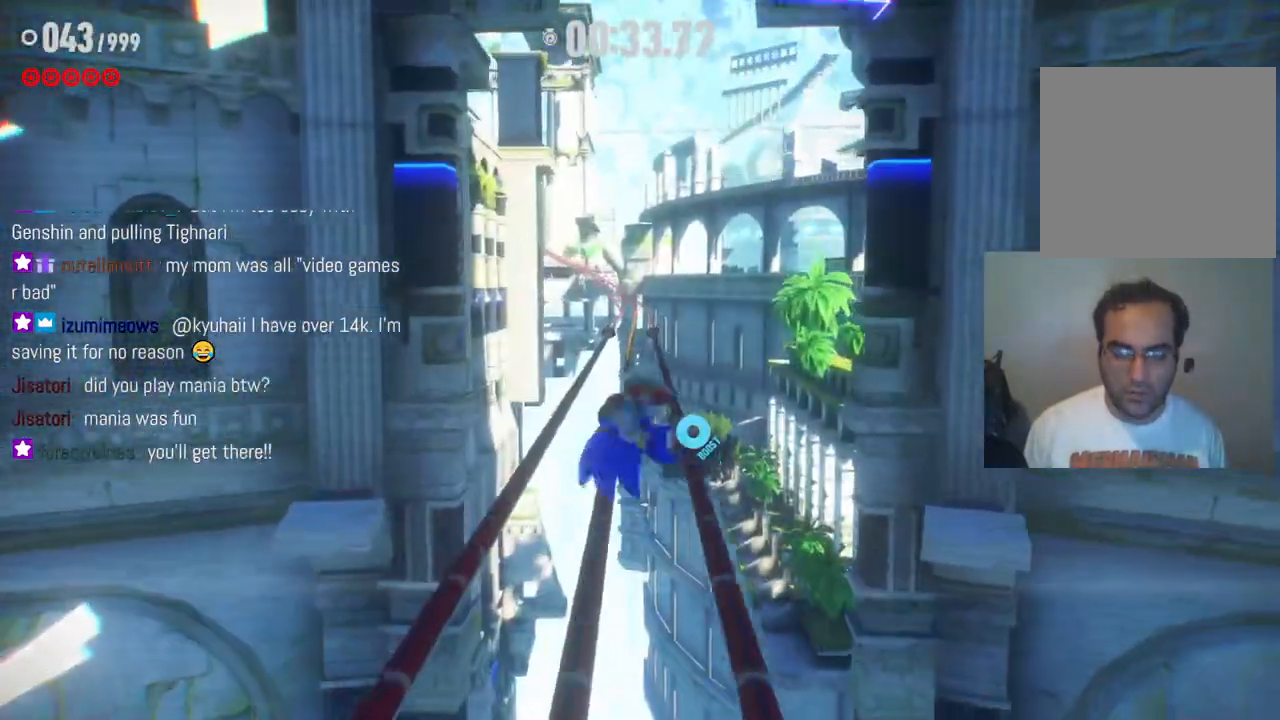
{"buttons": ["R2"], "left_stick": "center", "right_stick": "center", "events": [[67, "left_stick", "center"], [367, "R2", "down"]]}
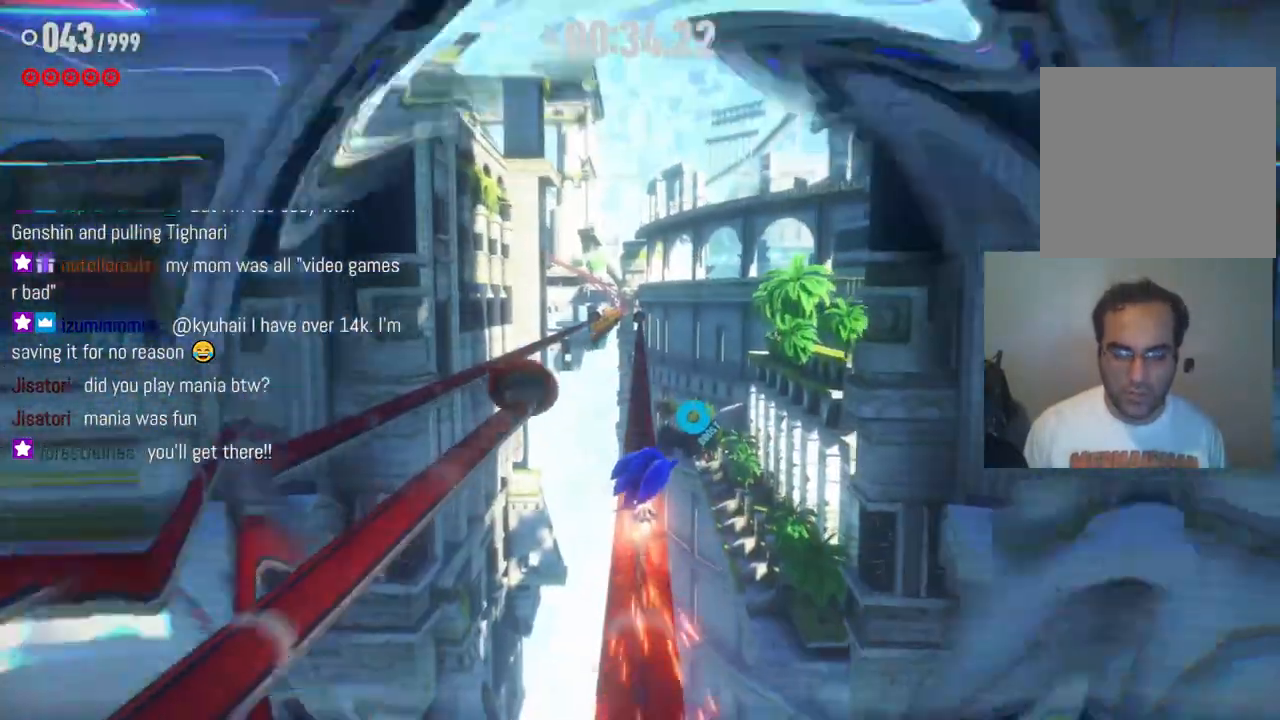
{"buttons": ["R2"], "left_stick": "left", "right_stick": "center", "events": [[333, "left_stick", "left"]]}